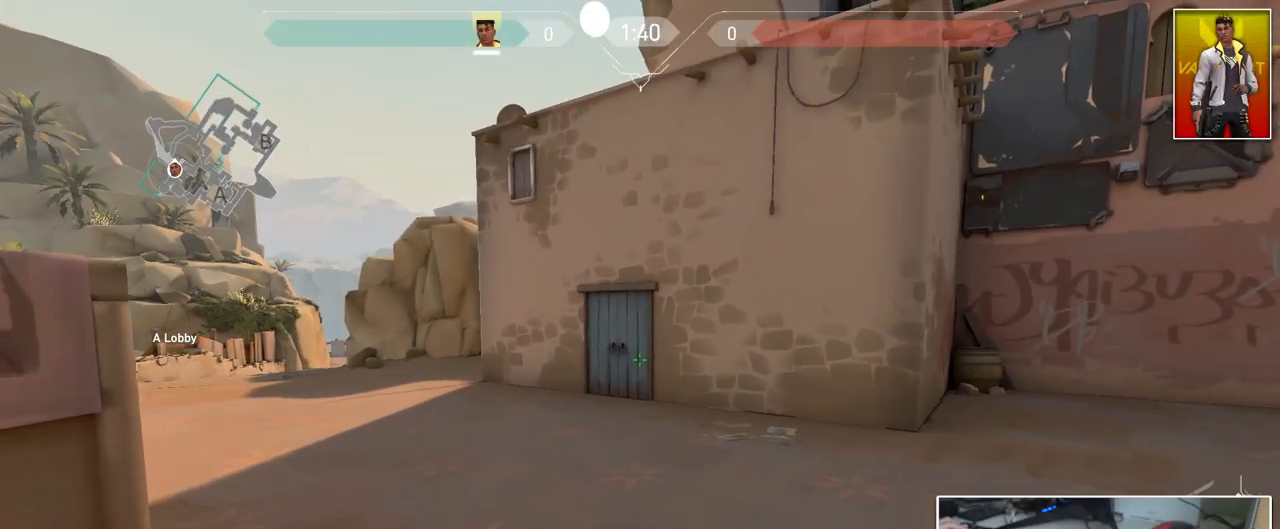
Gameplay with keyboard and mouse; each line is a JSON object with the keys and mouse buttons held at the frame after it. "events" lists presses ("down") and releases ("up") of "1", "2", "3", "4", "5", "a", "alt", "c", "caps_lock", "ctrl", "d", "e", "f", "g", "q", "r", "s", "shift", "space", "t", "tab", "v", "w", "x", "z", "mouse_left", "mouse_wheel" and "mouse_right" between this image and that frame as [ms after this image, input, new state], when the widget could be followed in between. "mouse_left", "mouse_wheel", "mouse_right" = the "left", "wheel", "right" buttons of the "mouse" list. No other keys are recorded. "wheel" means that the mouse wheel is clicked or scrolled. "mouse_move" is the direction in which the mouse moves at that frame (one of eight, or "still"), when it could be read.
{"keys": ["a", "w"], "mouse": [], "mouse_move": "up", "events": [[17, "1", "down"], [117, "1", "up"], [151, "3", "down"], [251, "3", "up"], [351, "a", "down"]]}
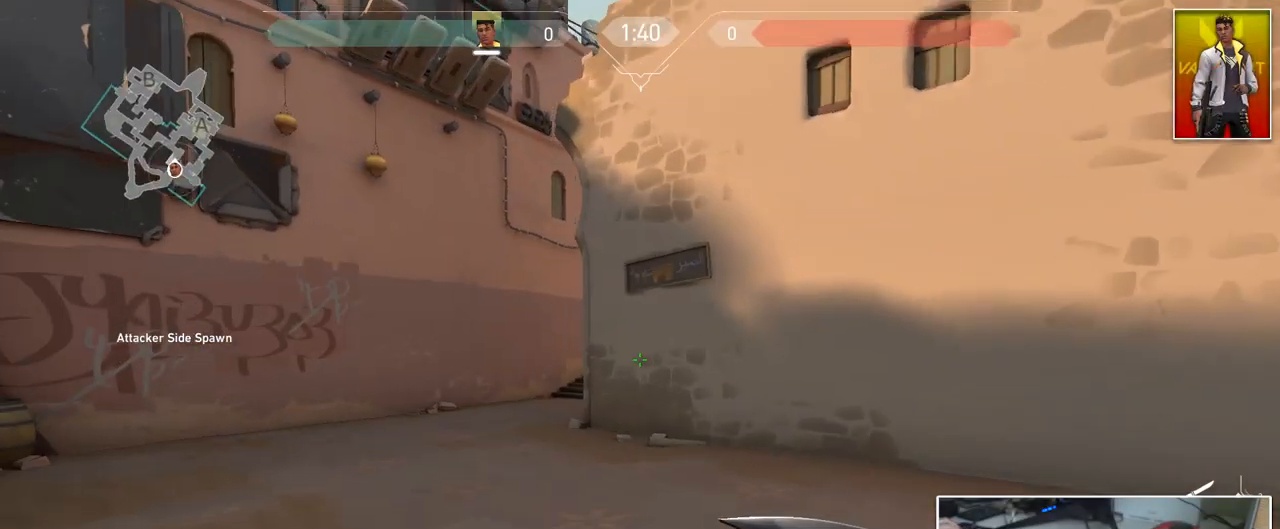
{"keys": ["d"], "mouse": [], "mouse_move": "still", "events": [[33, "a", "up"], [83, "d", "down"], [183, "w", "up"]]}
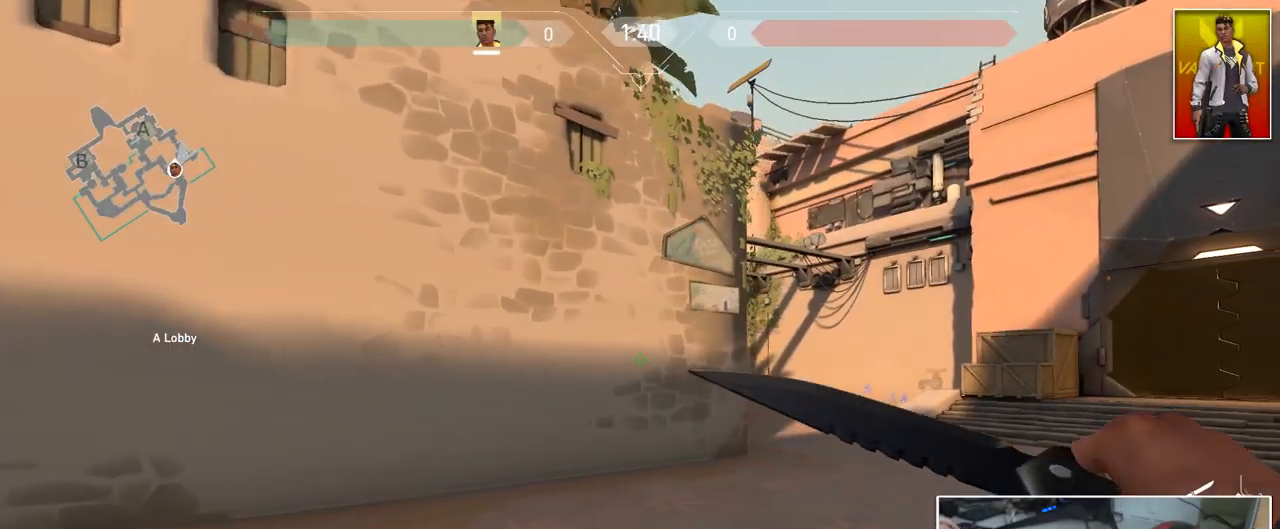
{"keys": ["a", "shift"], "mouse": [], "mouse_move": "still", "events": [[50, "d", "up"], [50, "s", "down"], [50, "shift", "down"], [101, "a", "down"], [151, "a", "up"], [234, "d", "down"], [284, "s", "up"], [418, "d", "up"], [468, "a", "down"]]}
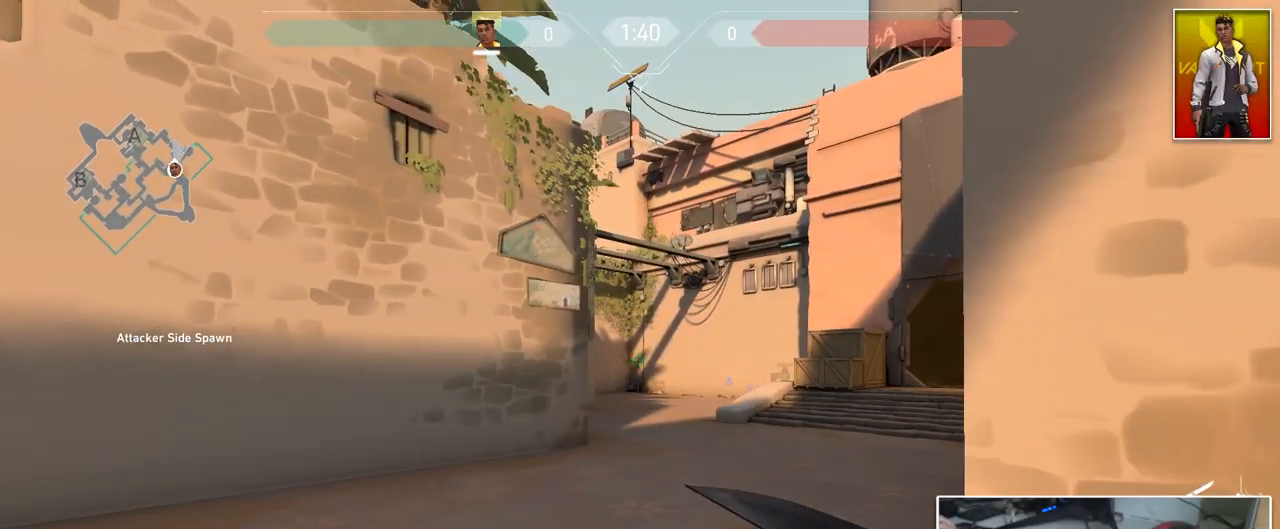
{"keys": ["a", "d", "shift"], "mouse": [], "mouse_move": "still", "events": [[17, "s", "down"], [334, "a", "up"], [334, "d", "down"], [417, "s", "up"], [467, "a", "down"]]}
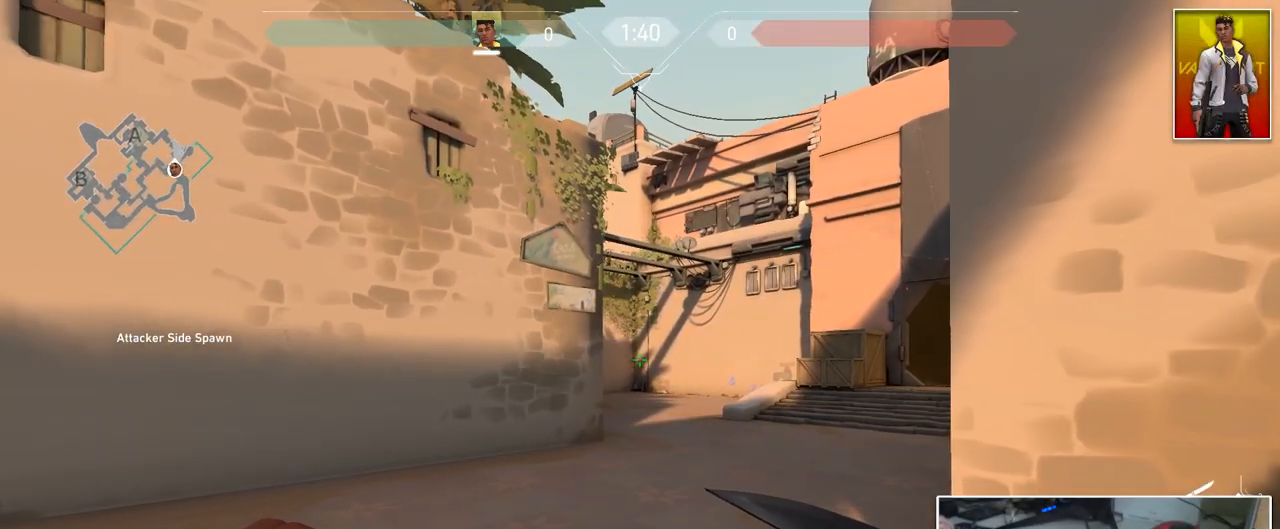
{"keys": ["a", "shift"], "mouse": [], "mouse_move": "still", "events": [[33, "d", "up"], [133, "s", "down"], [217, "a", "up"], [367, "d", "down"], [417, "s", "up"], [500, "a", "down"], [500, "d", "up"]]}
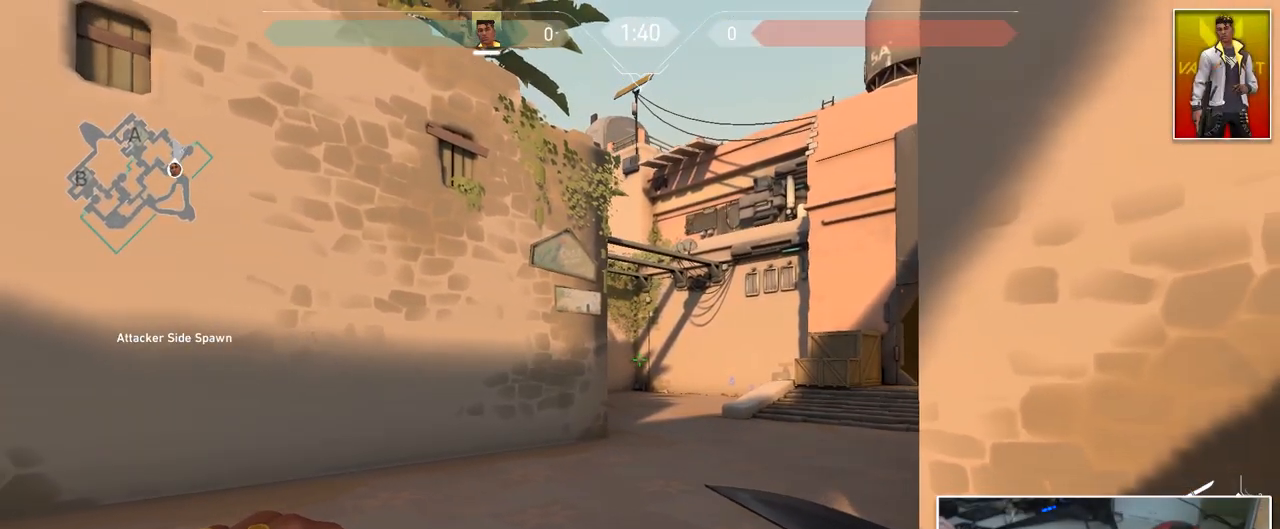
{"keys": ["a", "d"], "mouse": [], "mouse_move": "left", "events": [[234, "w", "down"], [334, "a", "up"], [384, "d", "down"], [384, "shift", "up"], [467, "a", "down"], [467, "w", "up"]]}
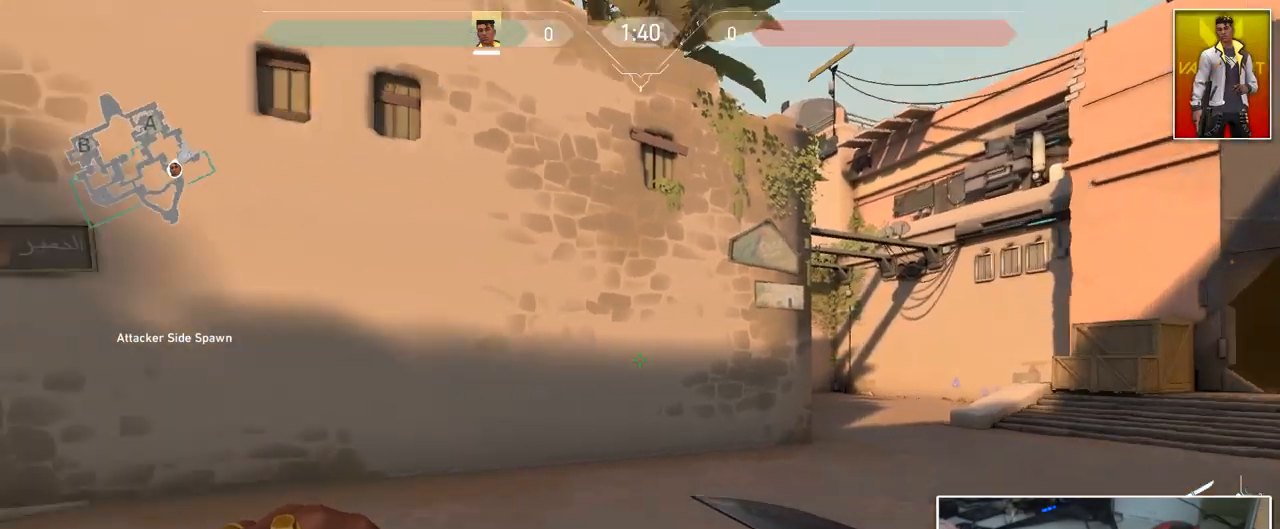
{"keys": ["w"], "mouse": [], "mouse_move": "left", "events": [[66, "d", "up"], [383, "w", "down"], [484, "a", "up"]]}
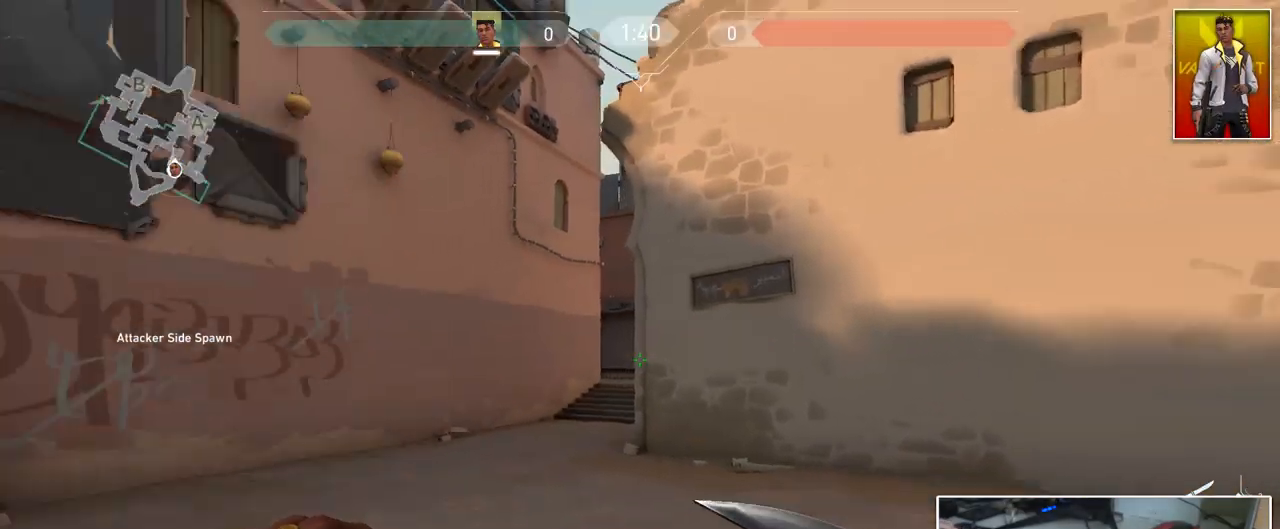
{"keys": ["d"], "mouse": [], "mouse_move": "right", "events": [[84, "d", "down"], [84, "mouse_wheel", "down"], [217, "ctrl", "down"], [217, "mouse_wheel", "up"], [217, "w", "up"], [501, "ctrl", "up"]]}
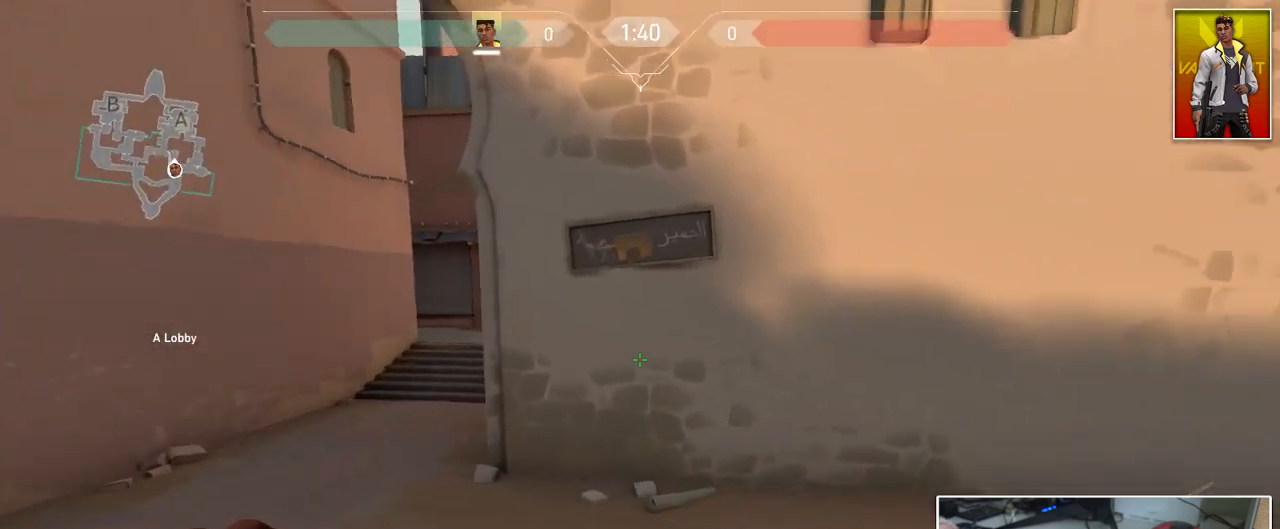
{"keys": ["d"], "mouse": [], "mouse_move": "left", "events": [[100, "s", "down"], [183, "d", "up"], [417, "d", "down"], [467, "s", "up"]]}
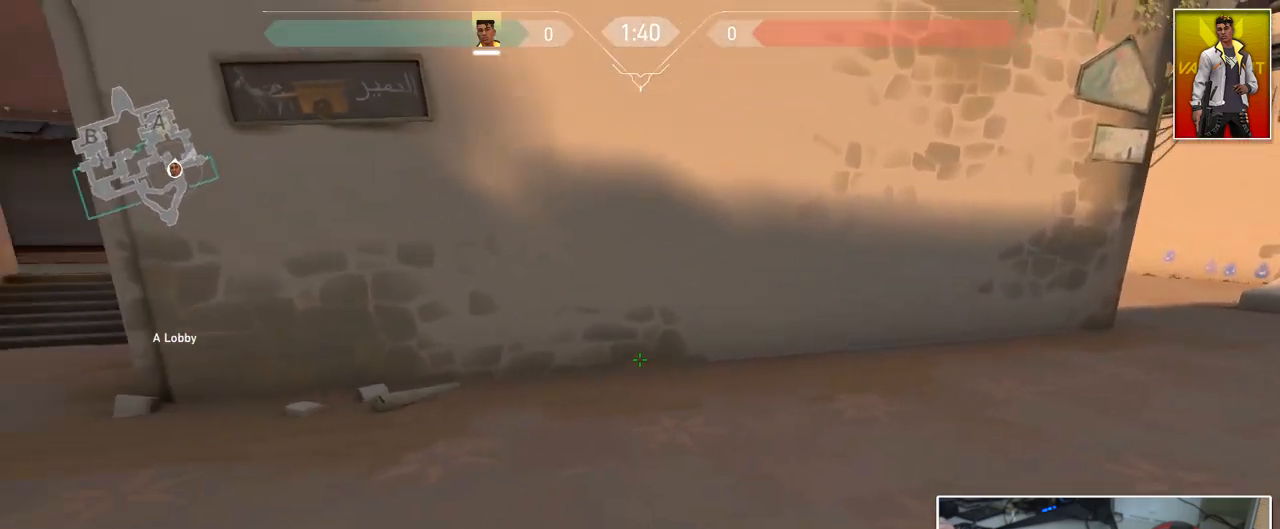
{"keys": ["d", "s"], "mouse": [], "mouse_move": "down", "events": [[67, "s", "down"], [167, "s", "up"], [351, "s", "down"]]}
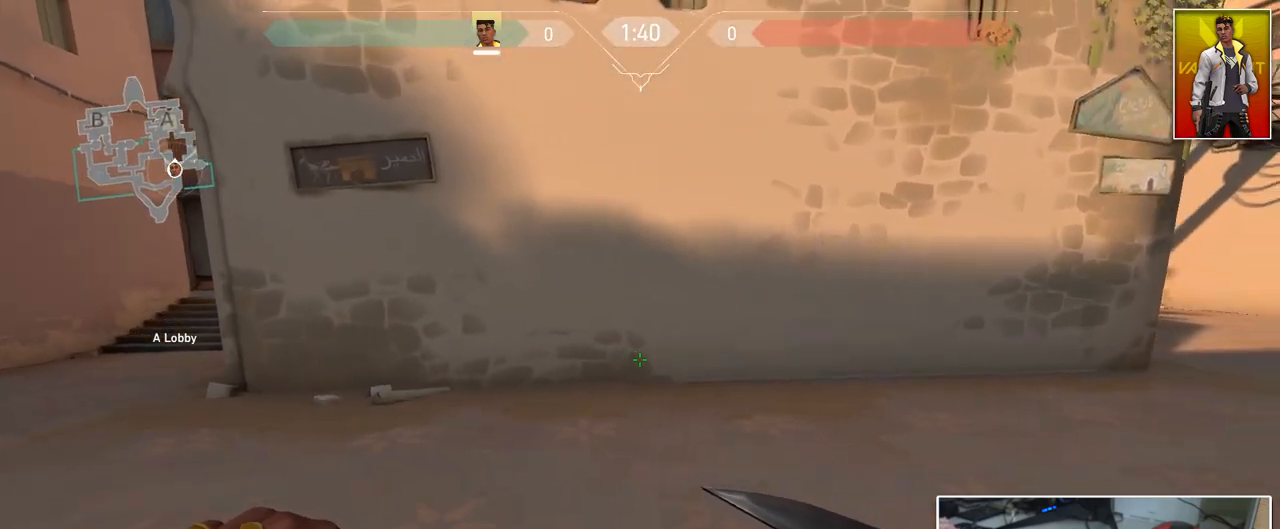
{"keys": ["ctrl", "d"], "mouse": [], "mouse_move": "up-right", "events": [[33, "a", "down"], [33, "d", "up"], [317, "d", "down"], [367, "a", "up"], [367, "s", "up"], [450, "ctrl", "down"]]}
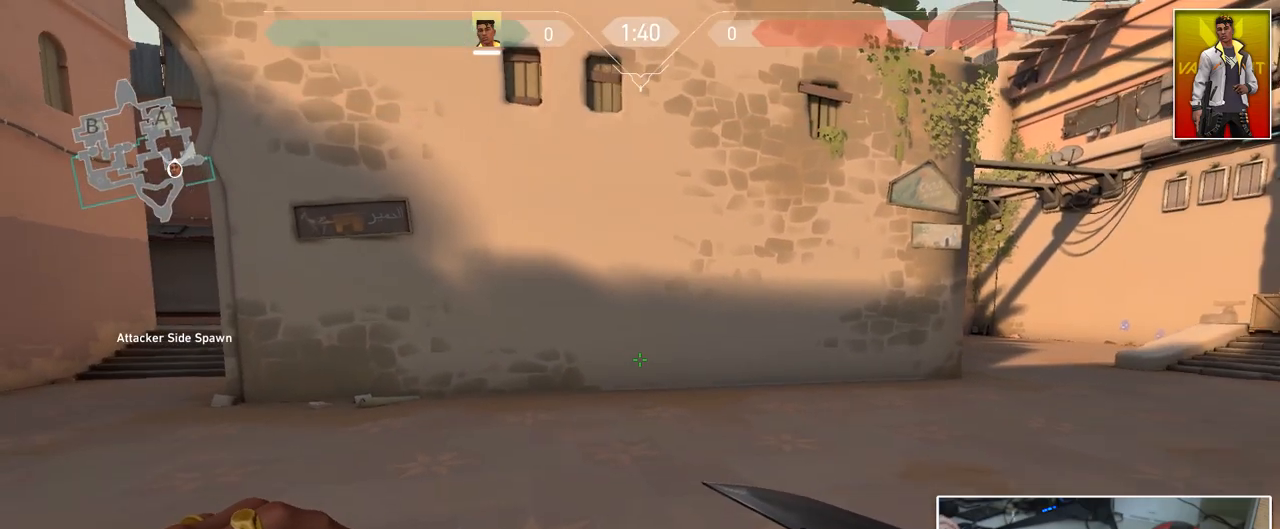
{"keys": ["w"], "mouse": [], "mouse_move": "still", "events": [[150, "d", "up"], [184, "w", "down"], [334, "ctrl", "up"]]}
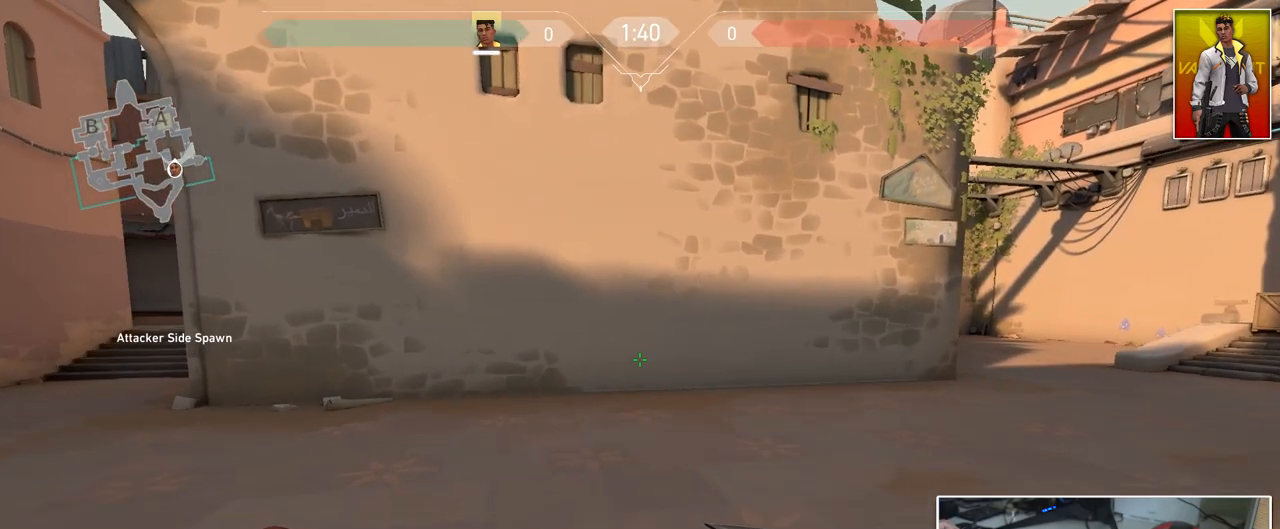
{"keys": ["a"], "mouse": [], "mouse_move": "left", "events": [[16, "d", "down"], [66, "w", "up"], [200, "s", "down"], [250, "d", "up"], [300, "a", "down"], [434, "s", "up"]]}
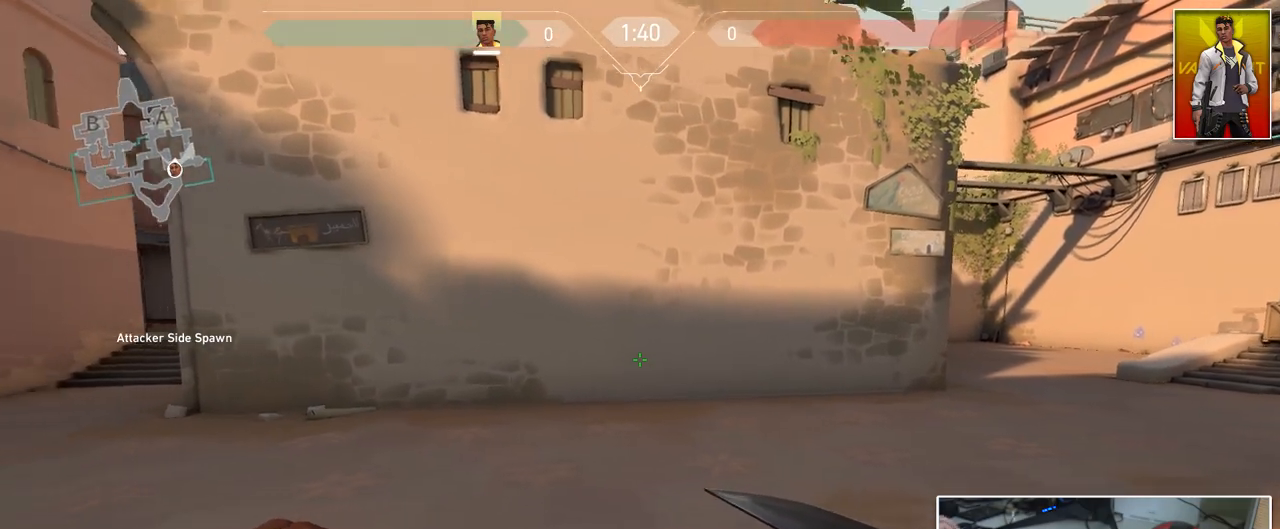
{"keys": ["d", "s"], "mouse": [], "mouse_move": "still", "events": [[34, "w", "down"], [134, "a", "up"], [217, "d", "down"], [317, "w", "up"], [451, "s", "down"]]}
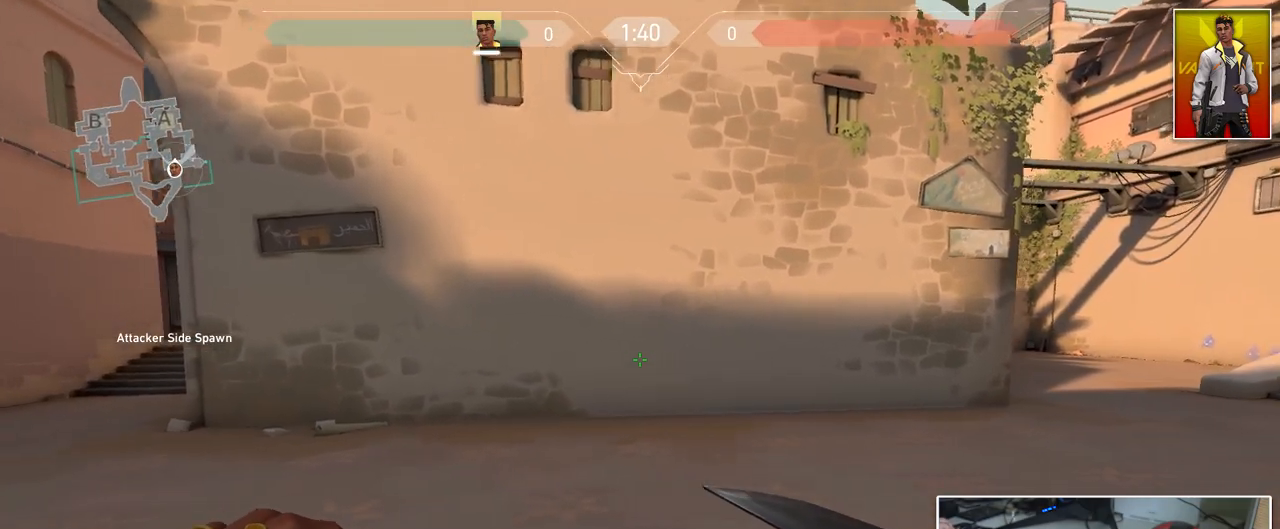
{"keys": ["d", "w"], "mouse": [], "mouse_move": "still", "events": [[50, "d", "up"], [133, "a", "down"], [183, "s", "up"], [383, "w", "down"], [417, "a", "up"], [467, "d", "down"]]}
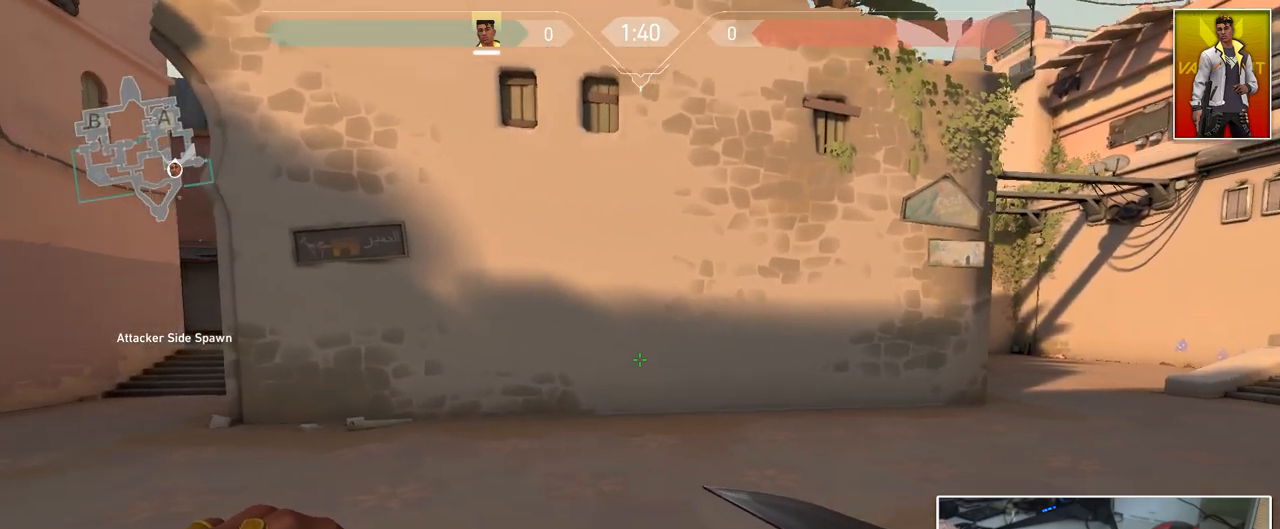
{"keys": ["d", "w"], "mouse": [], "mouse_move": "right", "events": []}
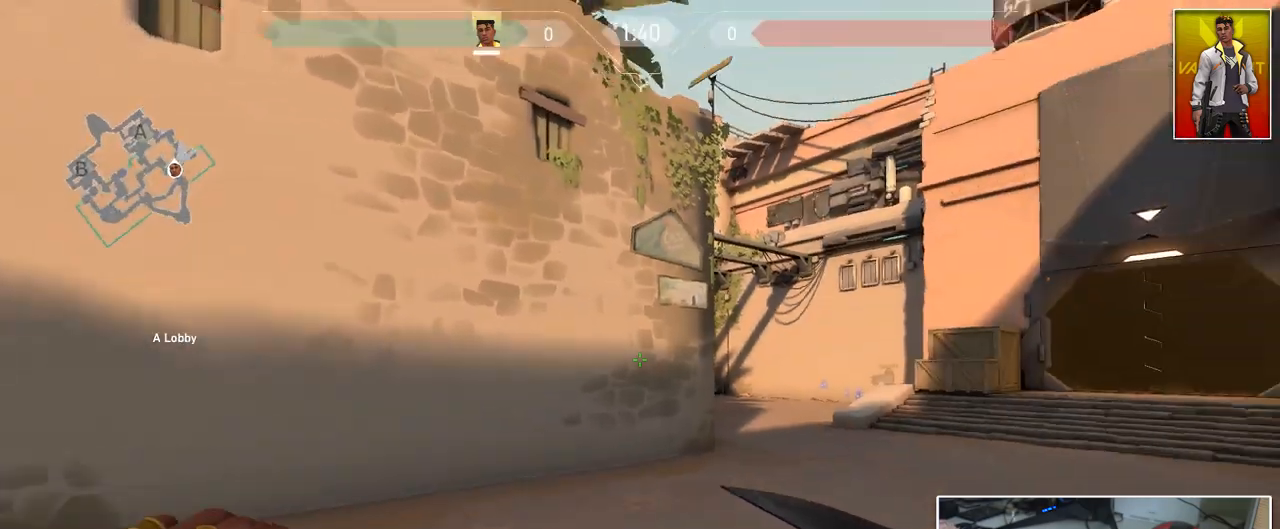
{"keys": ["w"], "mouse": [], "mouse_move": "down-left", "events": [[267, "w", "up"], [317, "ctrl", "down"], [367, "mouse_wheel", "down"], [417, "d", "up"], [450, "ctrl", "up"], [450, "mouse_wheel", "up"], [450, "w", "down"]]}
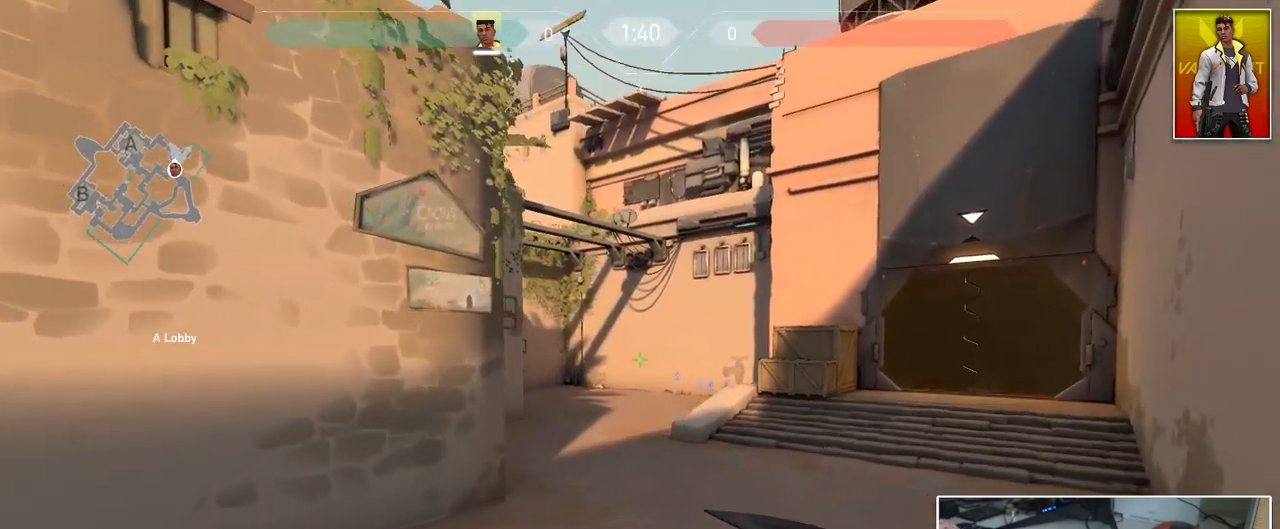
{"keys": ["1", "w"], "mouse": [], "mouse_move": "left", "events": [[134, "1", "down"], [234, "1", "up"], [334, "3", "down"], [417, "1", "down"], [467, "3", "up"]]}
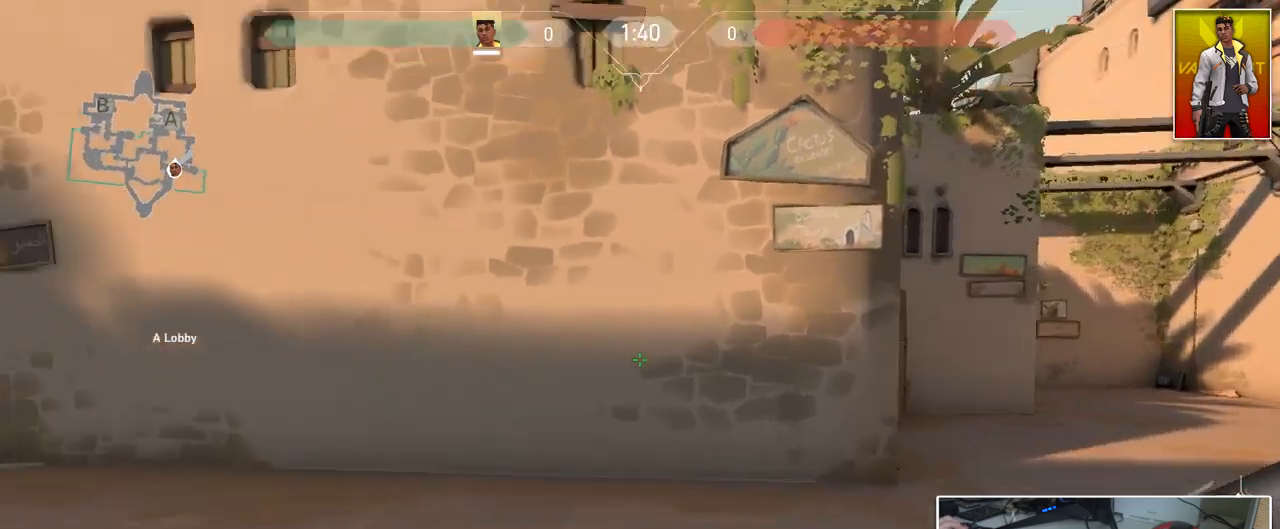
{"keys": ["d", "s"], "mouse": [], "mouse_move": "up-right", "events": [[16, "1", "up"], [167, "d", "down"], [250, "w", "up"], [400, "s", "down"]]}
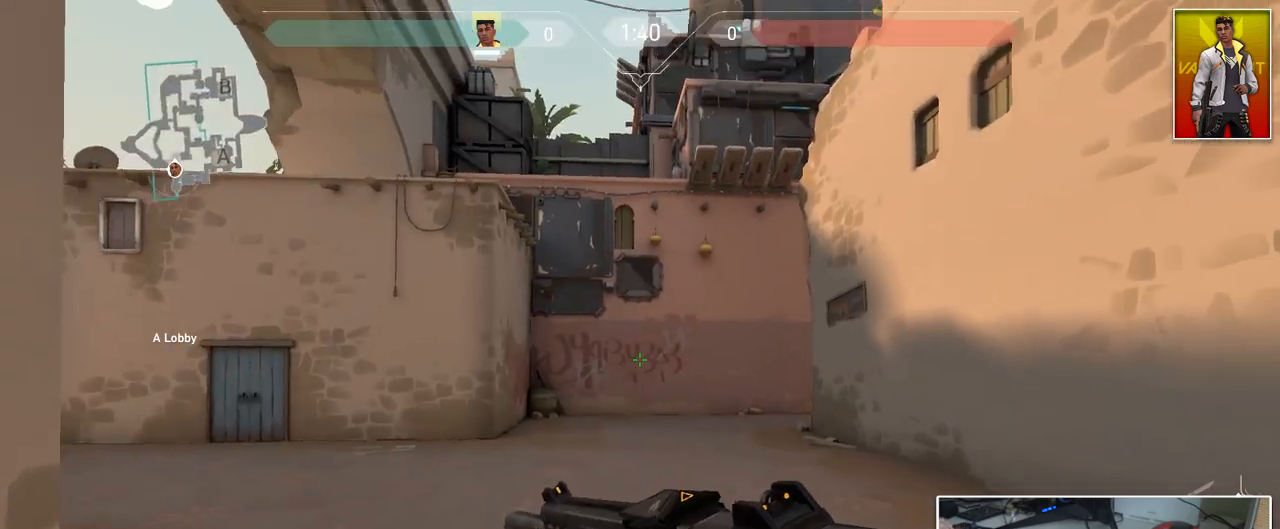
{"keys": ["ctrl", "d"], "mouse": [], "mouse_move": "left", "events": [[267, "s", "up"], [317, "ctrl", "down"]]}
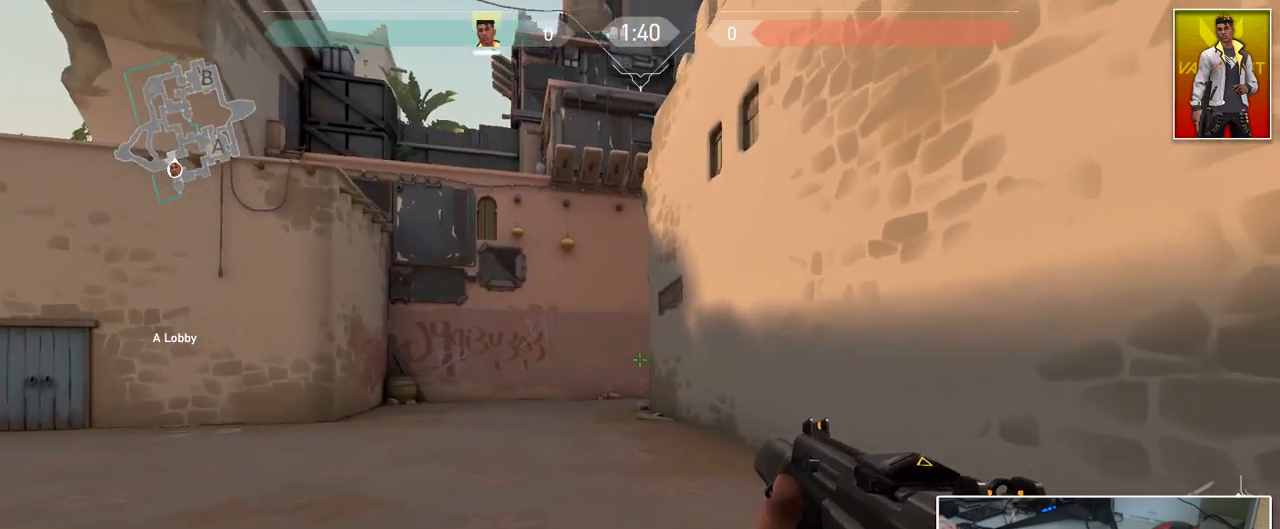
{"keys": ["w"], "mouse": [], "mouse_move": "left", "events": [[100, "ctrl", "up"], [183, "w", "down"], [467, "d", "up"]]}
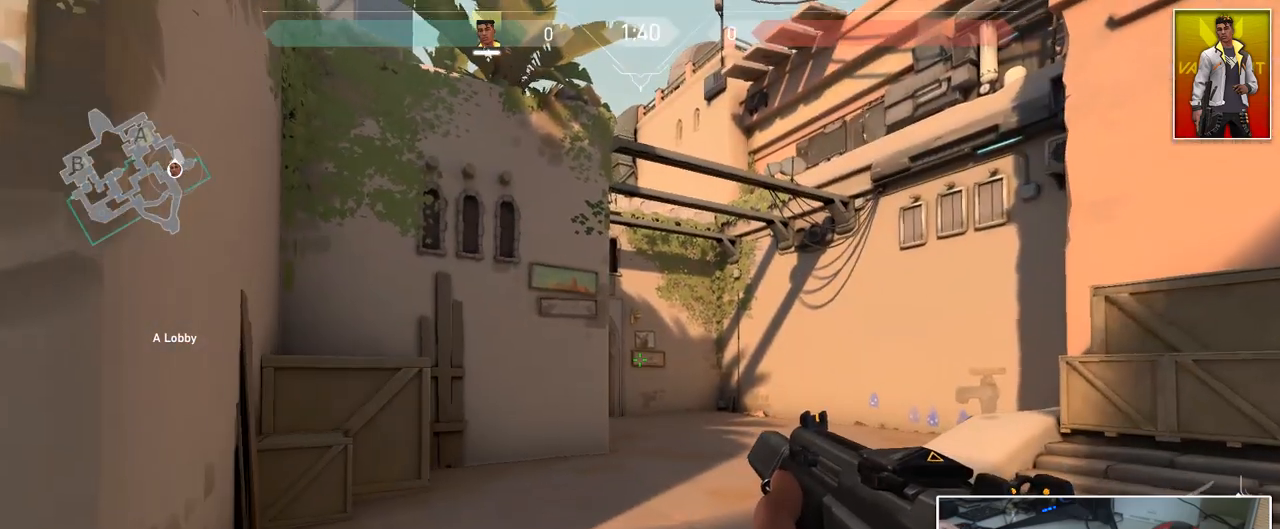
{"keys": ["w"], "mouse": [], "mouse_move": "right", "events": [[167, "d", "down"], [351, "d", "up"]]}
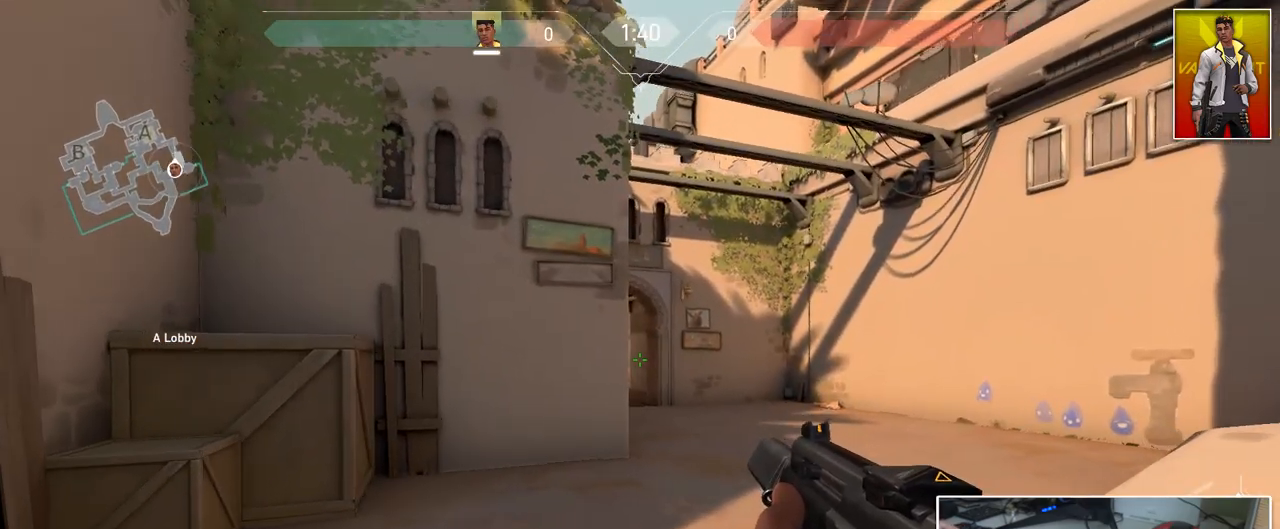
{"keys": ["a", "ctrl"], "mouse": ["right"], "events": [[33, "d", "down"], [217, "mouse_right", "down"], [267, "d", "up"], [317, "a", "down"], [317, "ctrl", "down"], [367, "w", "up"]]}
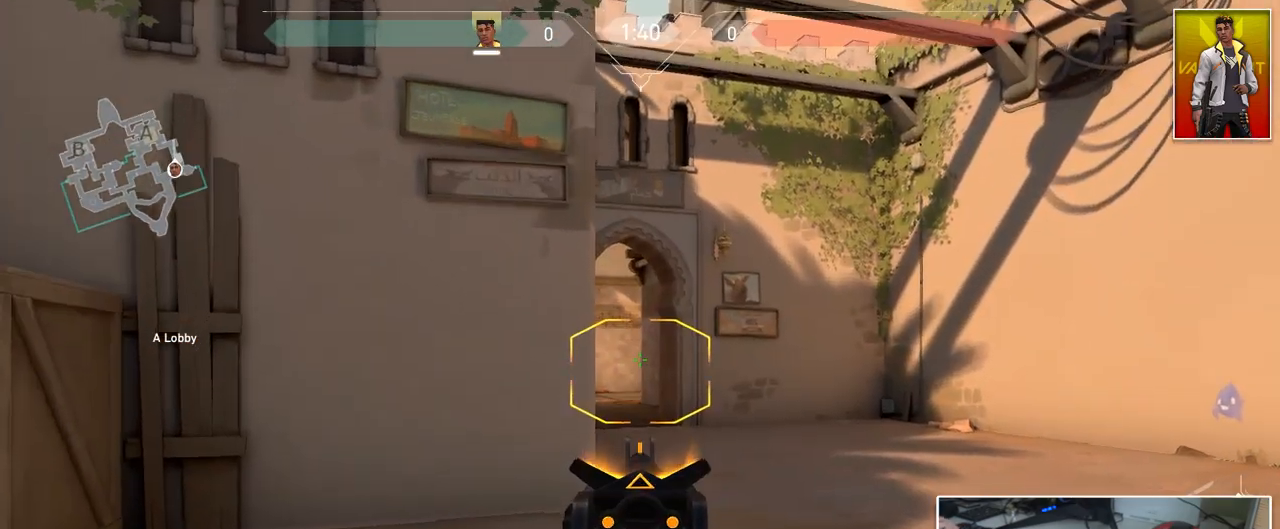
{"keys": ["3", "w"], "mouse": [], "mouse_move": "still", "events": [[50, "mouse_right", "up"], [100, "w", "down"], [134, "ctrl", "up"], [234, "3", "down"], [234, "a", "up"], [334, "1", "down"], [384, "3", "up"], [417, "1", "up"], [417, "3", "down"]]}
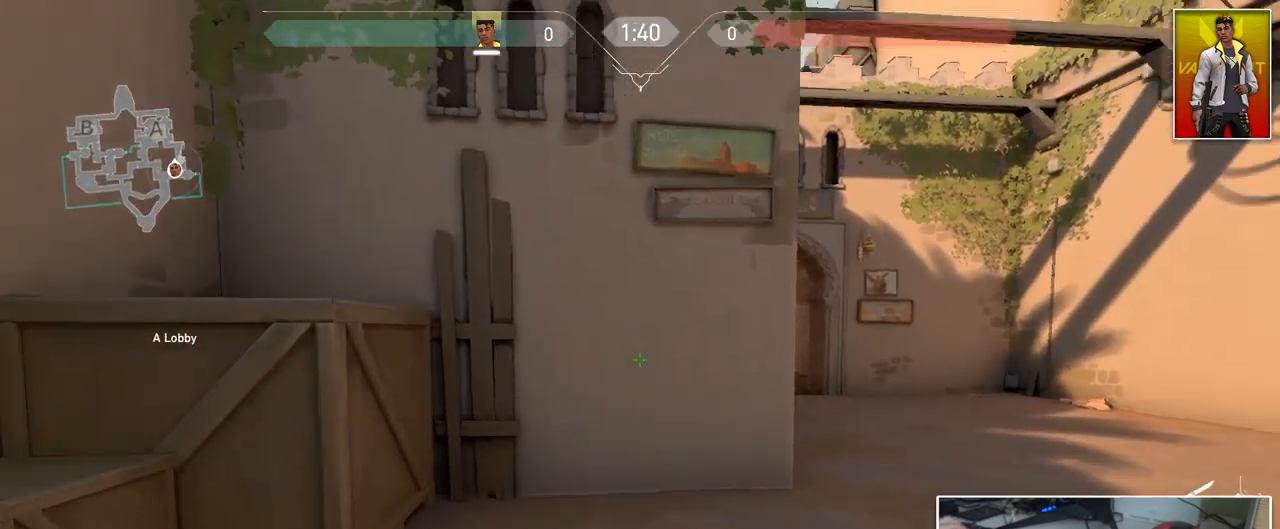
{"keys": ["w"], "mouse": [], "mouse_move": "still", "events": [[66, "1", "down"], [66, "3", "up"], [167, "1", "up"], [300, "d", "down"], [484, "d", "up"]]}